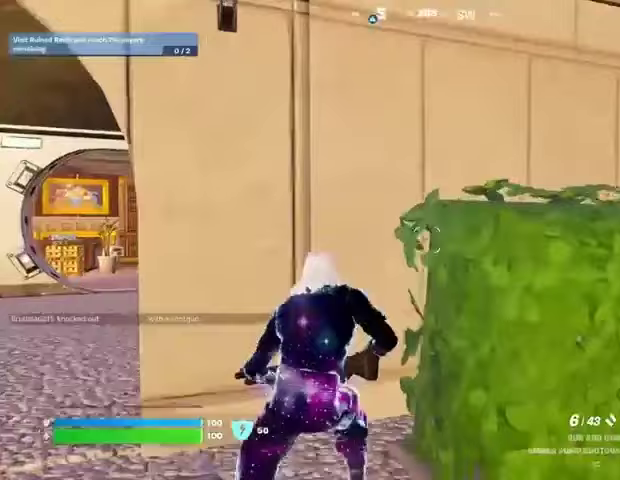
Gameplay with a controller (PlayStation layout); each line is a JSON object with the inputs held at the frame after it. "events" lists button and stick changes between this image and that frame as [ms after this image, input, new state], when the widget could be followed in between.
{"buttons": [], "left_stick": "down-right", "right_stick": "center", "events": [[200, "left_stick", "center"], [267, "left_stick", "right"], [500, "left_stick", "down-right"]]}
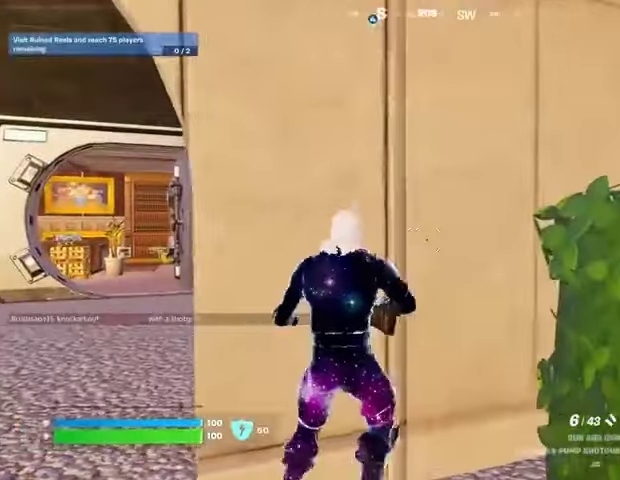
{"buttons": [], "left_stick": "up-left", "right_stick": "left", "events": [[33, "left_stick", "down"], [233, "left_stick", "left"], [400, "left_stick", "up-left"], [400, "right_stick", "left"], [433, "L3", "down"], [500, "L3", "up"]]}
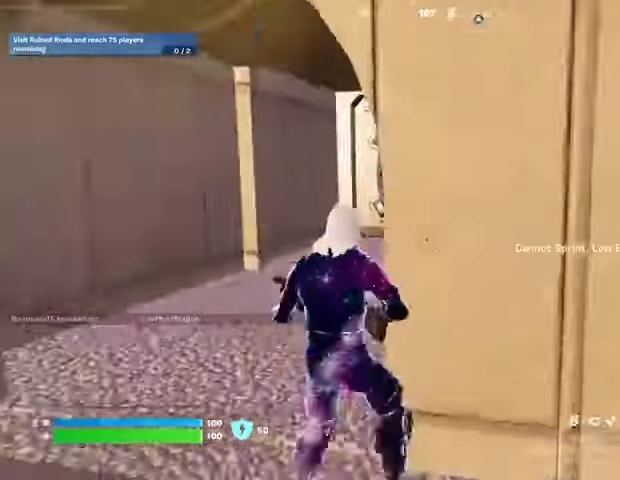
{"buttons": [], "left_stick": "up", "right_stick": "center", "events": [[33, "right_stick", "center"], [300, "left_stick", "up"]]}
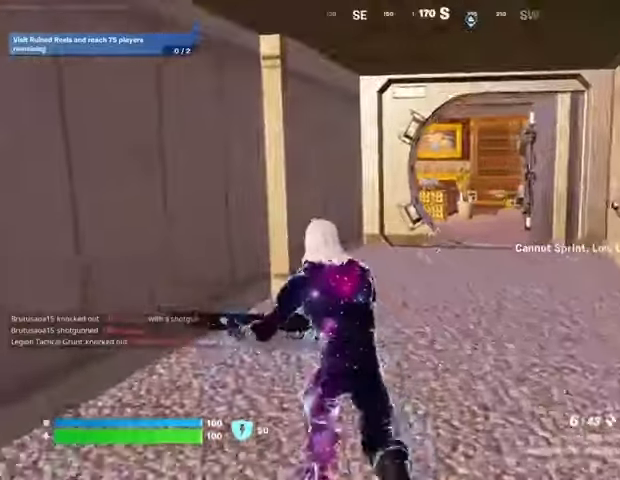
{"buttons": [], "left_stick": "up", "right_stick": "center", "events": []}
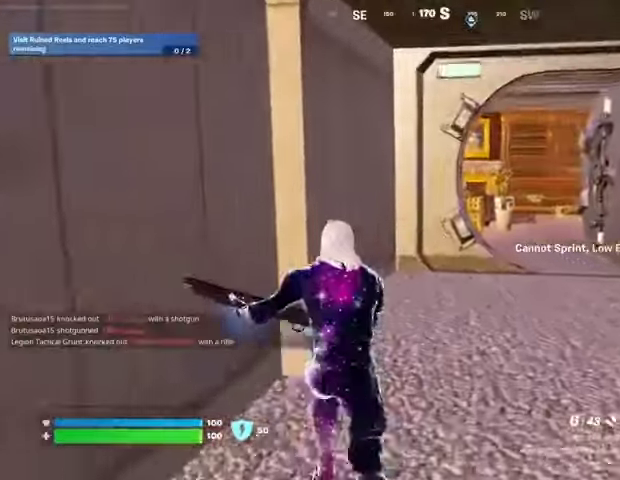
{"buttons": [], "left_stick": "up-right", "right_stick": "left", "events": [[100, "left_stick", "up-right"], [400, "right_stick", "left"]]}
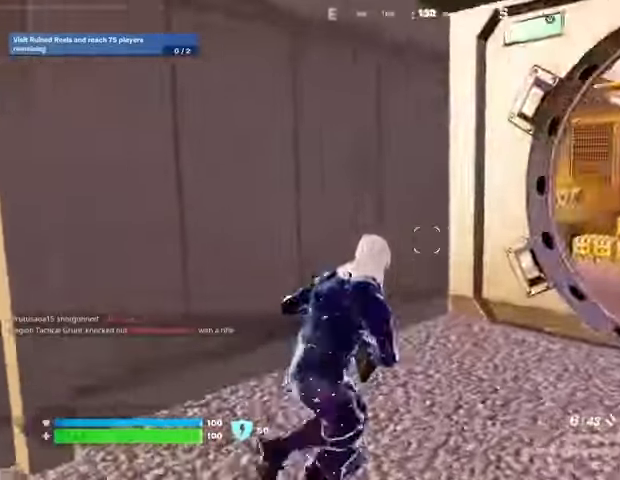
{"buttons": [], "left_stick": "up-right", "right_stick": "center", "events": [[300, "right_stick", "center"], [367, "right_stick", "left"], [467, "right_stick", "center"]]}
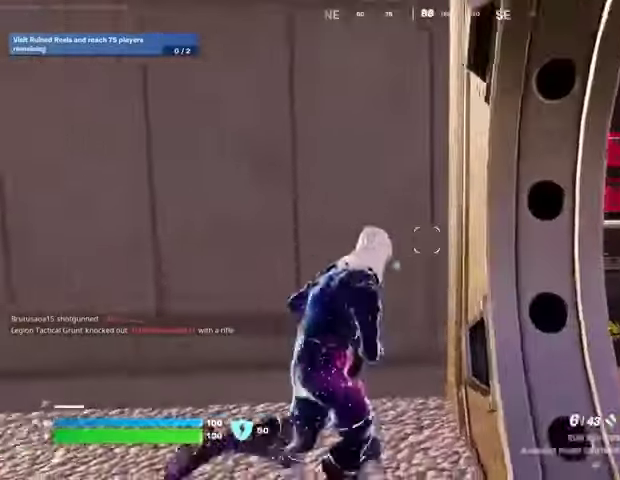
{"buttons": [], "left_stick": "right", "right_stick": "center", "events": [[33, "left_stick", "center"], [133, "left_stick", "down"], [167, "right_stick", "right"], [300, "left_stick", "down-right"], [300, "right_stick", "center"], [433, "left_stick", "right"]]}
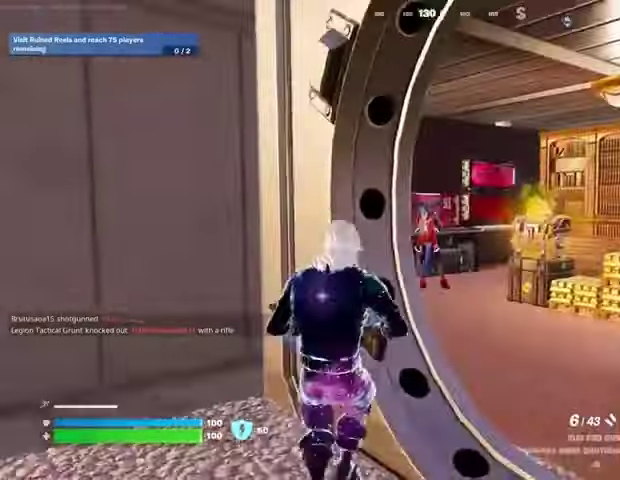
{"buttons": [], "left_stick": "right", "right_stick": "left", "events": [[33, "right_stick", "up-left"], [67, "L2", "down"], [167, "right_stick", "center"], [333, "right_stick", "left"], [400, "L2", "up"], [400, "R2", "down"], [433, "R2", "up"]]}
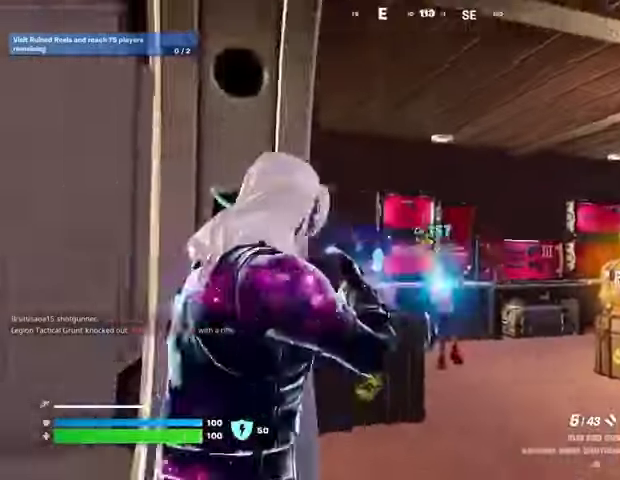
{"buttons": ["R2"], "left_stick": "right", "right_stick": "center", "events": [[33, "R1", "down"], [133, "R1", "up"], [167, "right_stick", "center"], [367, "R2", "down"], [367, "right_stick", "left"], [467, "right_stick", "center"]]}
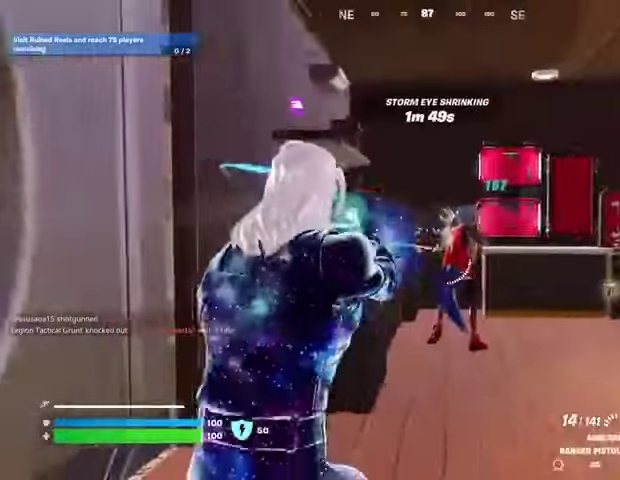
{"buttons": ["R2"], "left_stick": "up", "right_stick": "center", "events": [[33, "left_stick", "up-right"], [200, "left_stick", "up"]]}
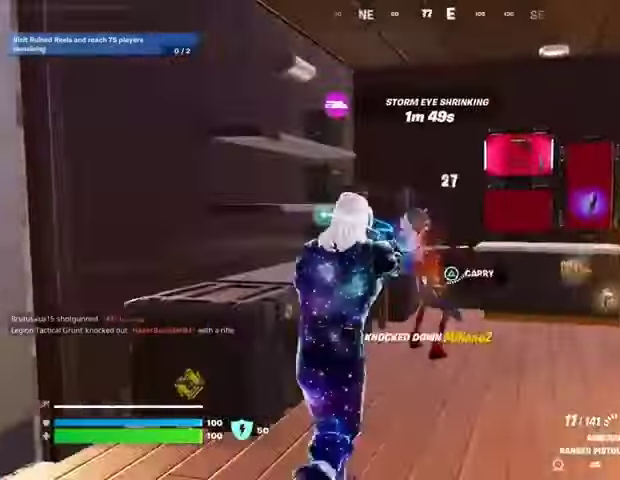
{"buttons": [], "left_stick": "up", "right_stick": "center", "events": [[100, "L1", "down"], [133, "R2", "up"], [133, "right_stick", "right"], [167, "L1", "up"], [467, "right_stick", "center"]]}
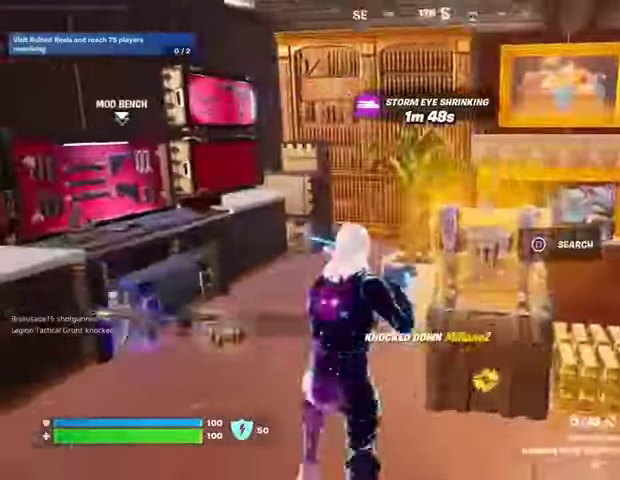
{"buttons": [], "left_stick": "up-right", "right_stick": "left", "events": [[33, "left_stick", "up-left"], [333, "left_stick", "up-right"], [400, "right_stick", "left"]]}
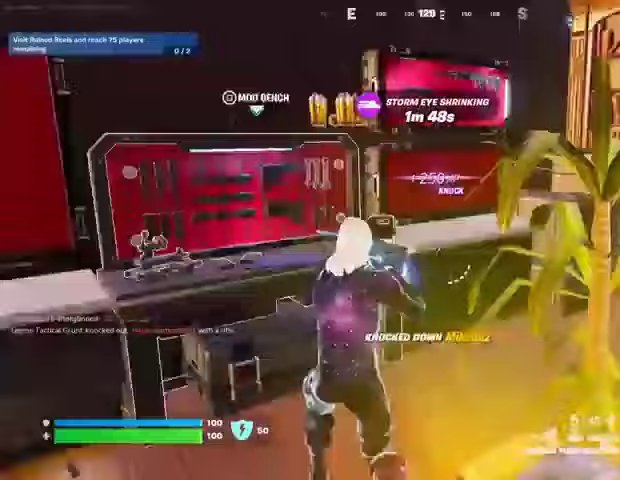
{"buttons": ["L2"], "left_stick": "center", "right_stick": "left", "events": [[133, "left_stick", "down-right"], [200, "left_stick", "down-left"], [300, "left_stick", "center"], [333, "right_stick", "center"], [367, "L2", "down"], [367, "left_stick", "right"], [433, "left_stick", "center"], [500, "right_stick", "left"]]}
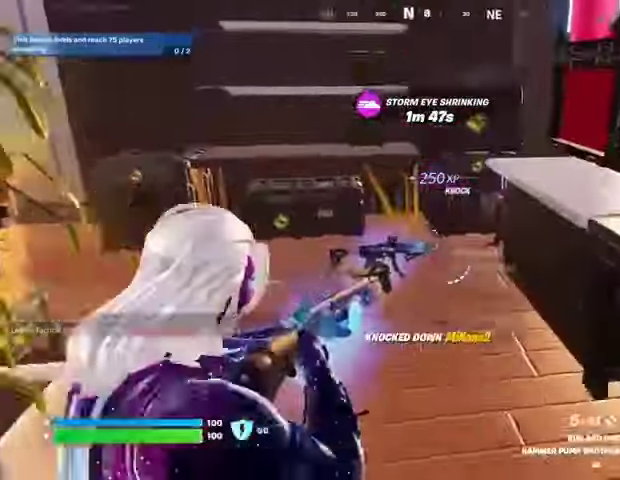
{"buttons": [], "left_stick": "up-left", "right_stick": "center", "events": [[167, "right_stick", "right"], [200, "left_stick", "up"], [233, "L2", "up"], [300, "left_stick", "up-left"], [333, "right_stick", "center"]]}
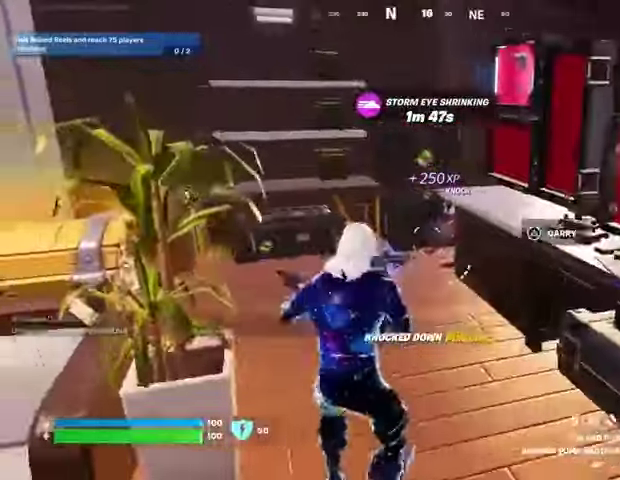
{"buttons": [], "left_stick": "up", "right_stick": "center", "events": [[133, "R2", "down"], [200, "R2", "up"], [233, "right_stick", "down"], [300, "R1", "down"], [333, "right_stick", "center"], [367, "R1", "up"], [467, "left_stick", "up"]]}
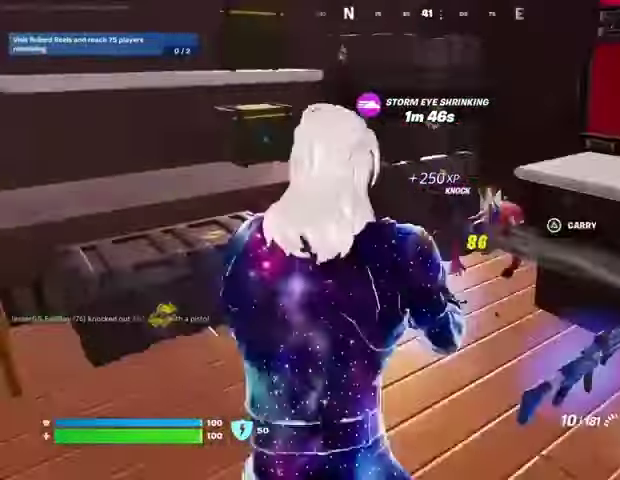
{"buttons": ["R2"], "left_stick": "up", "right_stick": "center", "events": [[100, "R2", "down"], [200, "left_stick", "center"], [333, "left_stick", "up"], [333, "right_stick", "down-right"], [467, "right_stick", "center"]]}
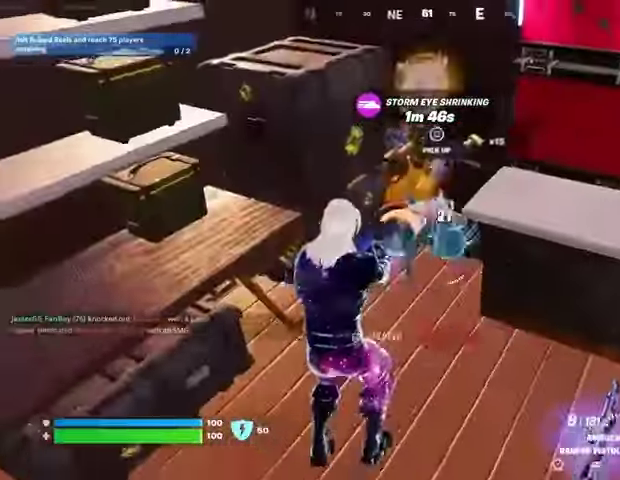
{"buttons": [], "left_stick": "down-right", "right_stick": "center", "events": [[67, "right_stick", "down"], [167, "L1", "down"], [200, "R2", "up"], [200, "right_stick", "center"], [233, "L1", "up"], [233, "TRIANGLE", "down"], [300, "TRIANGLE", "up"], [433, "left_stick", "down-right"]]}
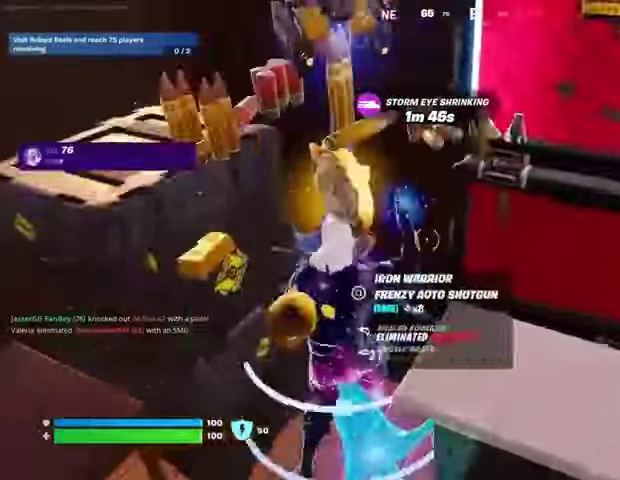
{"buttons": ["SQUARE"], "left_stick": "down", "right_stick": "center", "events": [[67, "left_stick", "left"], [100, "SQUARE", "down"], [167, "SQUARE", "up"], [233, "SQUARE", "down"], [300, "SQUARE", "up"], [367, "SQUARE", "down"], [400, "left_stick", "down"], [467, "SQUARE", "up"], [500, "SQUARE", "down"]]}
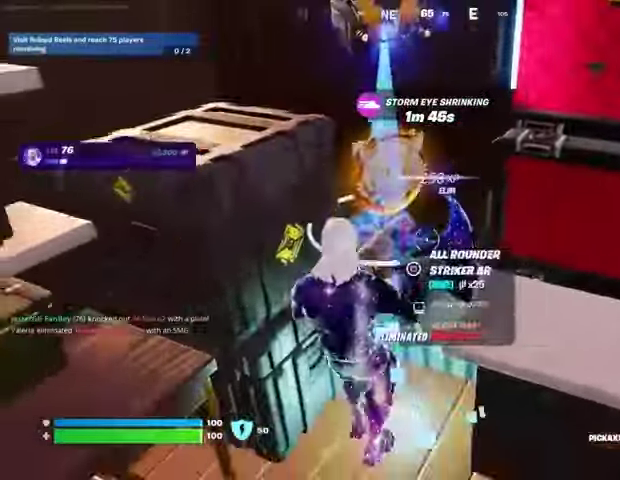
{"buttons": [], "left_stick": "up-right", "right_stick": "up", "events": [[133, "left_stick", "down-left"], [267, "SQUARE", "up"], [300, "SQUARE", "down"], [300, "left_stick", "up-right"], [400, "SQUARE", "up"], [500, "right_stick", "up"]]}
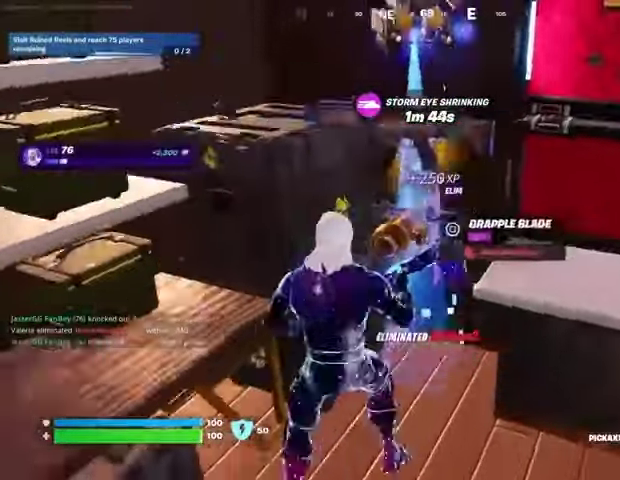
{"buttons": [], "left_stick": "down", "right_stick": "center", "events": [[67, "right_stick", "center"], [100, "SQUARE", "down"], [100, "left_stick", "down"], [200, "SQUARE", "up"], [267, "SQUARE", "down"], [333, "SQUARE", "up"], [400, "SQUARE", "down"], [500, "SQUARE", "up"]]}
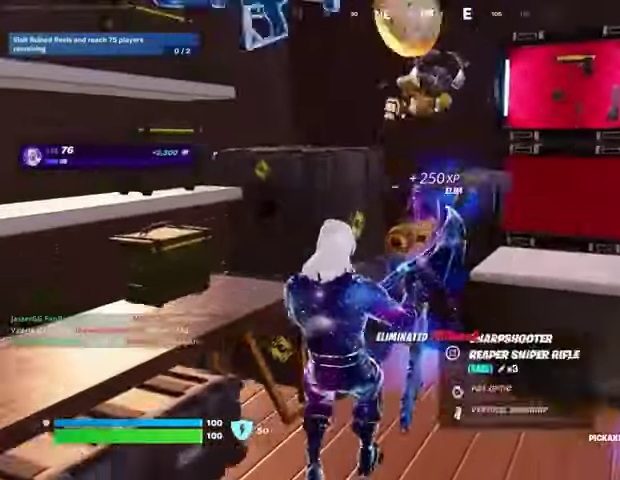
{"buttons": [], "left_stick": "down", "right_stick": "center", "events": [[67, "SQUARE", "down"], [167, "SQUARE", "up"], [233, "SQUARE", "down"], [333, "SQUARE", "up"], [400, "SQUARE", "down"], [500, "SQUARE", "up"]]}
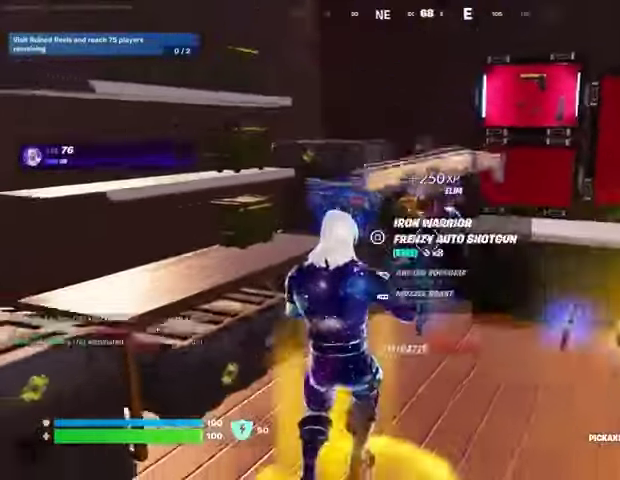
{"buttons": [], "left_stick": "up", "right_stick": "center", "events": [[33, "right_stick", "down-left"], [167, "right_stick", "center"], [300, "left_stick", "left"], [467, "left_stick", "up"]]}
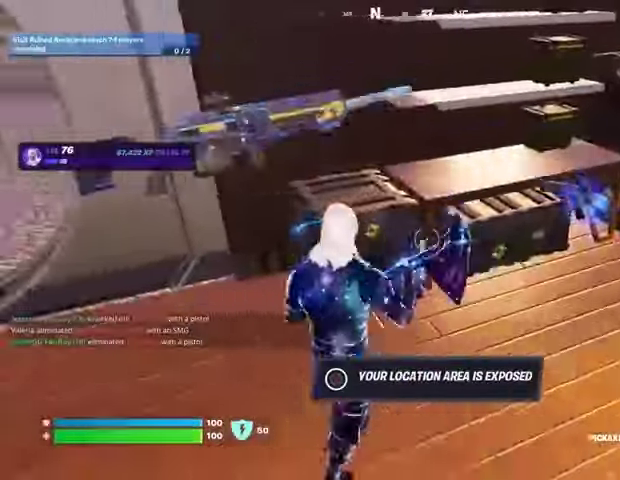
{"buttons": [], "left_stick": "up-right", "right_stick": "center", "events": [[67, "left_stick", "up-right"], [100, "right_stick", "right"], [167, "right_stick", "center"]]}
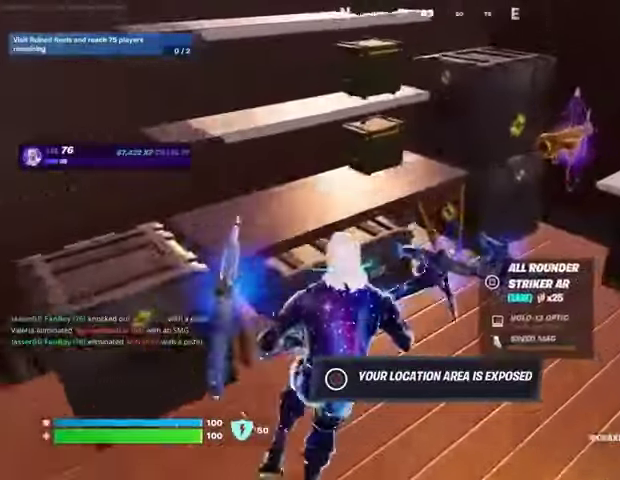
{"buttons": [], "left_stick": "down", "right_stick": "up", "events": [[100, "right_stick", "left"], [167, "left_stick", "down-right"], [233, "left_stick", "down"], [233, "right_stick", "center"], [333, "right_stick", "left"], [500, "right_stick", "up"]]}
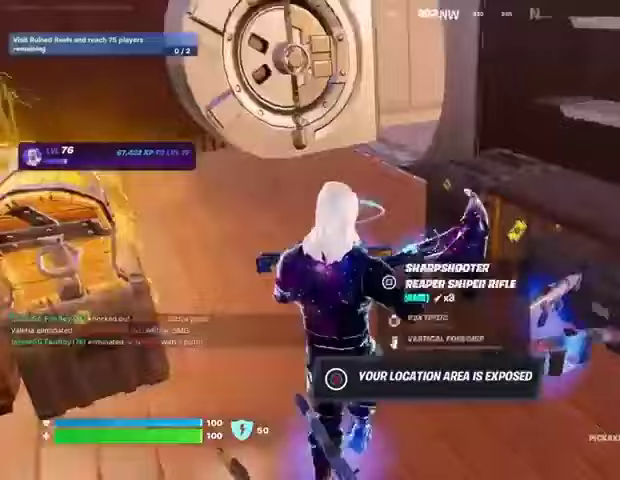
{"buttons": [], "left_stick": "up-left", "right_stick": "center", "events": [[33, "right_stick", "right"], [100, "R1", "down"], [100, "left_stick", "up-left"], [233, "L1", "down"], [233, "R1", "up"], [300, "L1", "up"], [333, "right_stick", "center"]]}
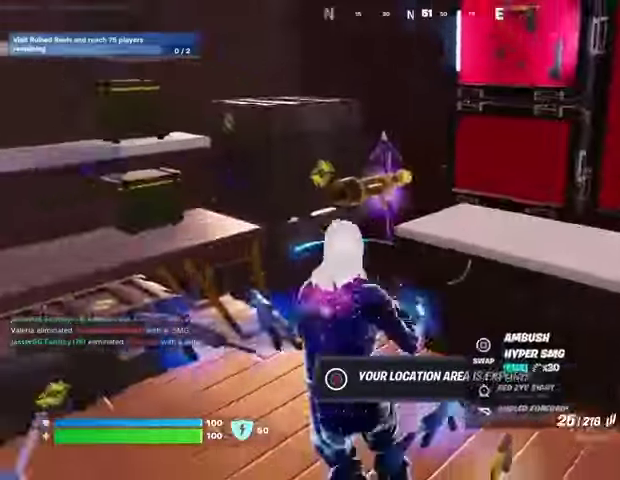
{"buttons": ["SQUARE"], "left_stick": "center", "right_stick": "center", "events": [[67, "L1", "down"], [167, "L1", "up"], [267, "L1", "down"], [333, "L1", "up"], [333, "left_stick", "up-right"], [367, "right_stick", "up-right"], [433, "right_stick", "center"], [467, "left_stick", "center"], [500, "SQUARE", "down"]]}
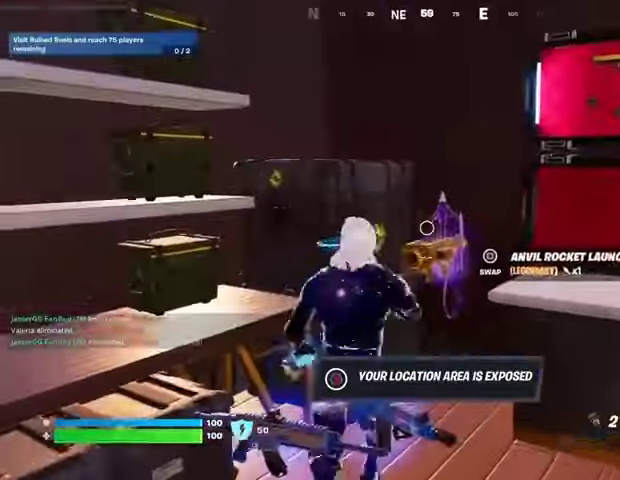
{"buttons": [], "left_stick": "center", "right_stick": "center", "events": [[33, "left_stick", "down"], [67, "SQUARE", "up"], [200, "left_stick", "center"], [433, "SQUARE", "down"], [500, "SQUARE", "up"]]}
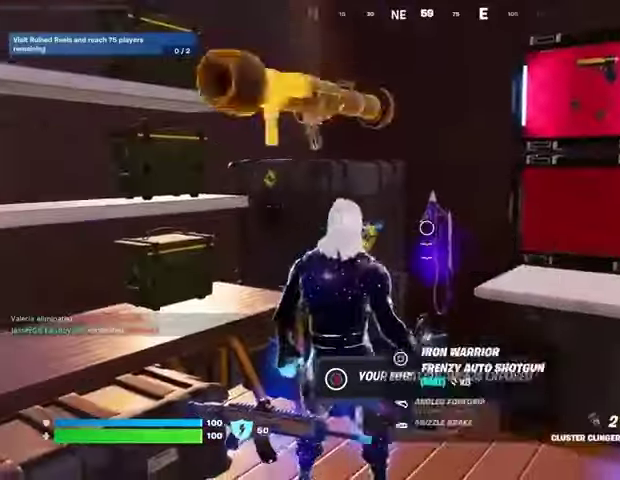
{"buttons": [], "left_stick": "up", "right_stick": "center", "events": [[67, "left_stick", "right"], [133, "right_stick", "right"], [400, "left_stick", "up"], [500, "right_stick", "center"]]}
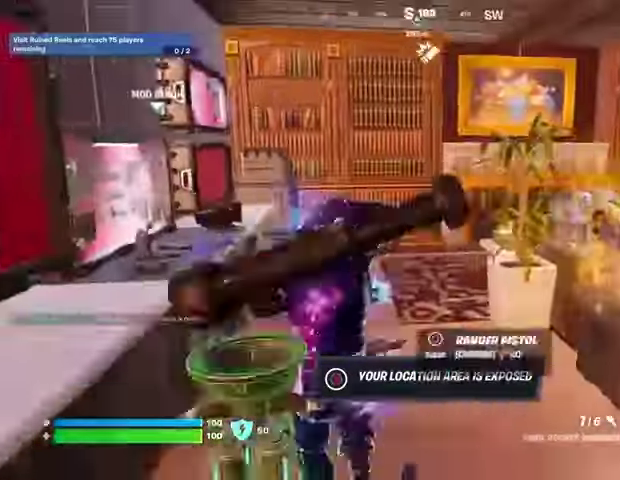
{"buttons": [], "left_stick": "up-left", "right_stick": "center", "events": [[67, "right_stick", "right"], [233, "L1", "down"], [300, "L1", "up"], [300, "left_stick", "up-left"], [367, "L1", "down"], [367, "right_stick", "center"], [433, "L1", "up"], [433, "TRIANGLE", "down"], [500, "TRIANGLE", "up"]]}
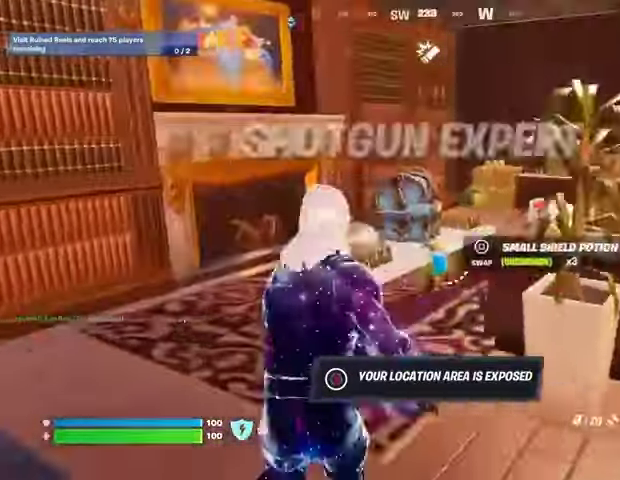
{"buttons": [], "left_stick": "up-left", "right_stick": "center", "events": [[167, "right_stick", "right"], [500, "right_stick", "center"]]}